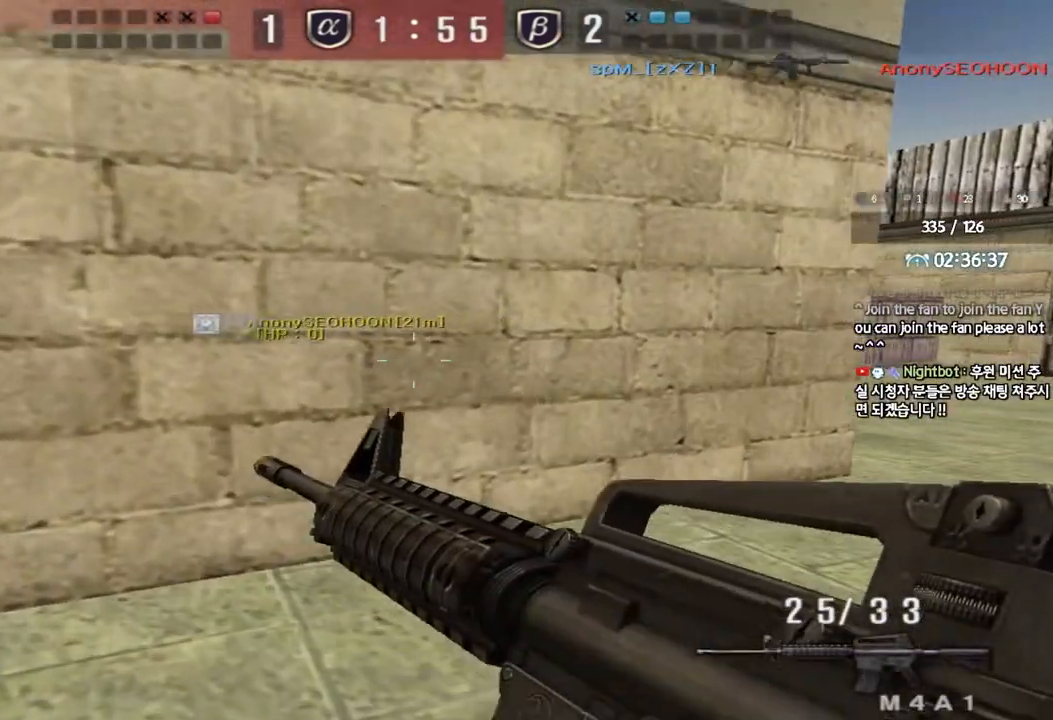
Gameplay with keyboard; each line is a JSON object with the keys held at the frame after it. "events" lists presses ("down") and releases ("up") of "a", "ctrl", "d", "e", "f", "q", "r", "s", "shift", "space", "tab" and "w" between this image and that frame as [ms after this image, input, new state], when the widget could be followed in between. No other keys are recorded. Mouse input is not recorded.
{"keys": ["shift"], "events": [[83, "a", "up"], [83, "w", "up"]]}
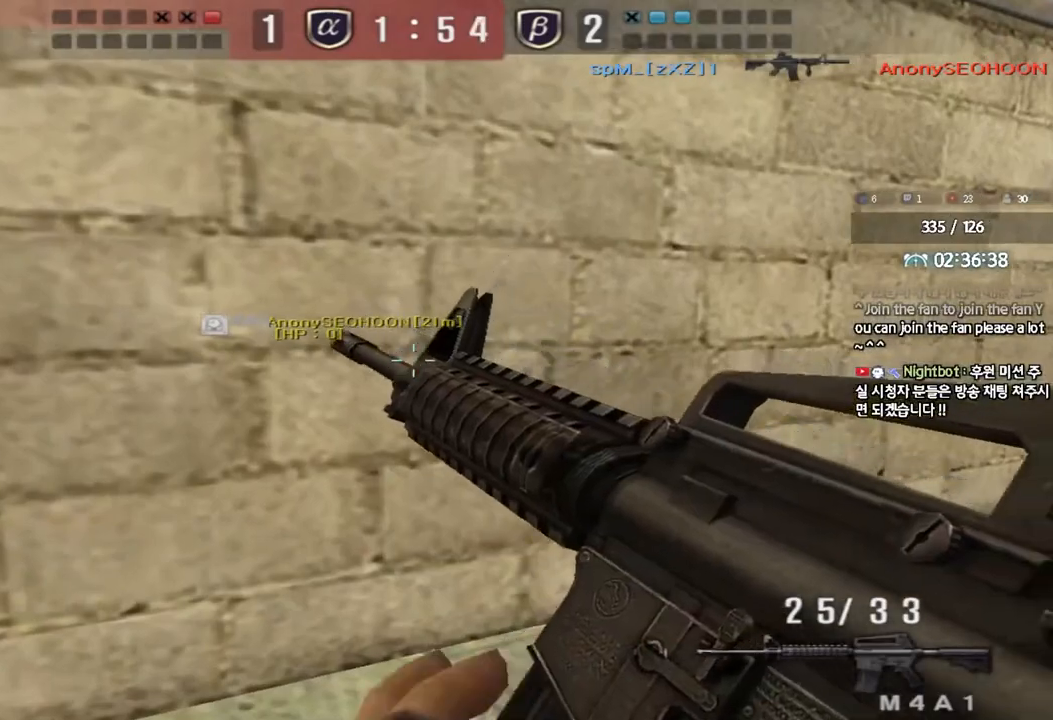
{"keys": ["a", "shift", "w"], "events": [[150, "a", "down"], [250, "w", "down"]]}
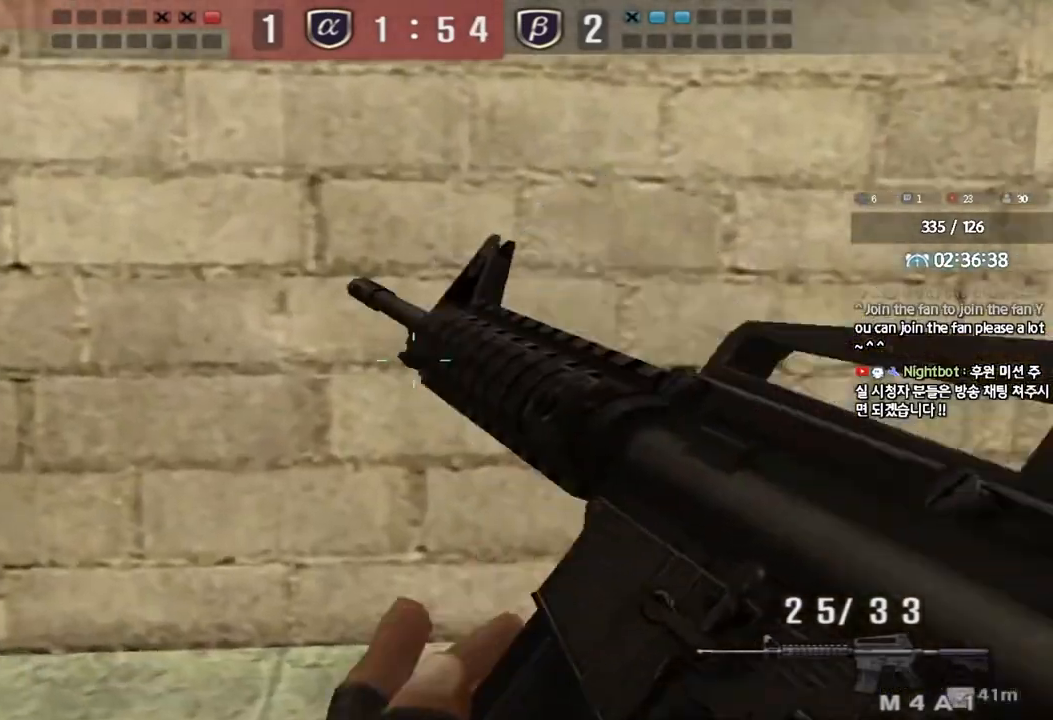
{"keys": ["a", "w"], "events": [[467, "shift", "up"]]}
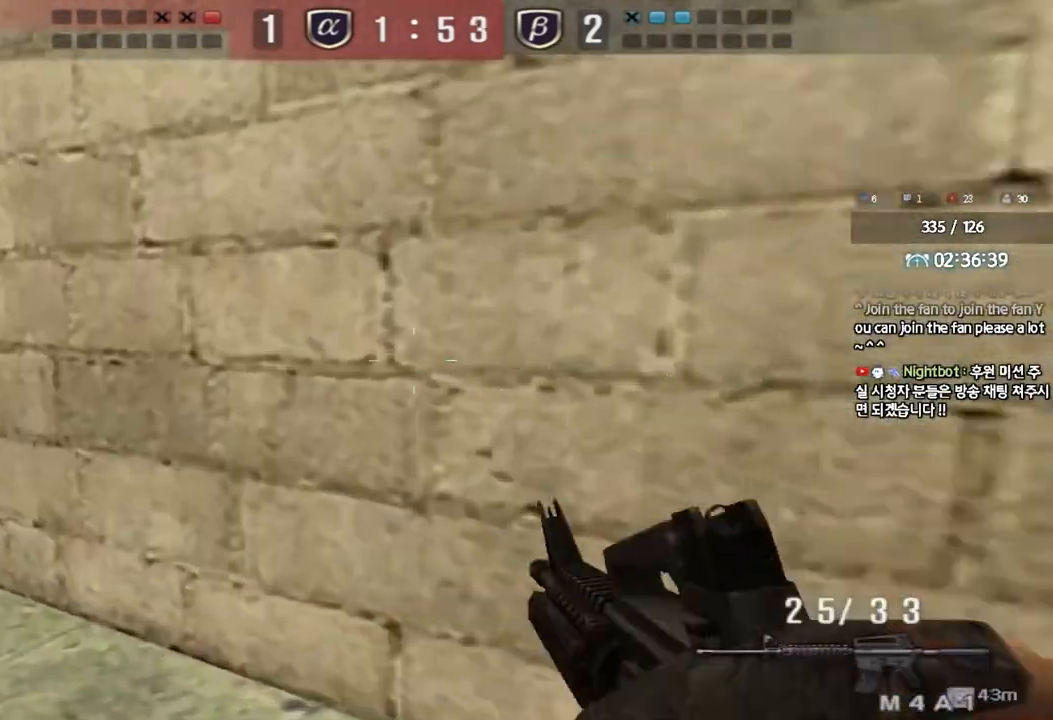
{"keys": ["a", "w"], "events": [[100, "shift", "down"], [167, "shift", "up"], [317, "ctrl", "down"], [317, "w", "up"], [350, "a", "up"], [433, "a", "down"], [433, "ctrl", "up"], [433, "w", "down"]]}
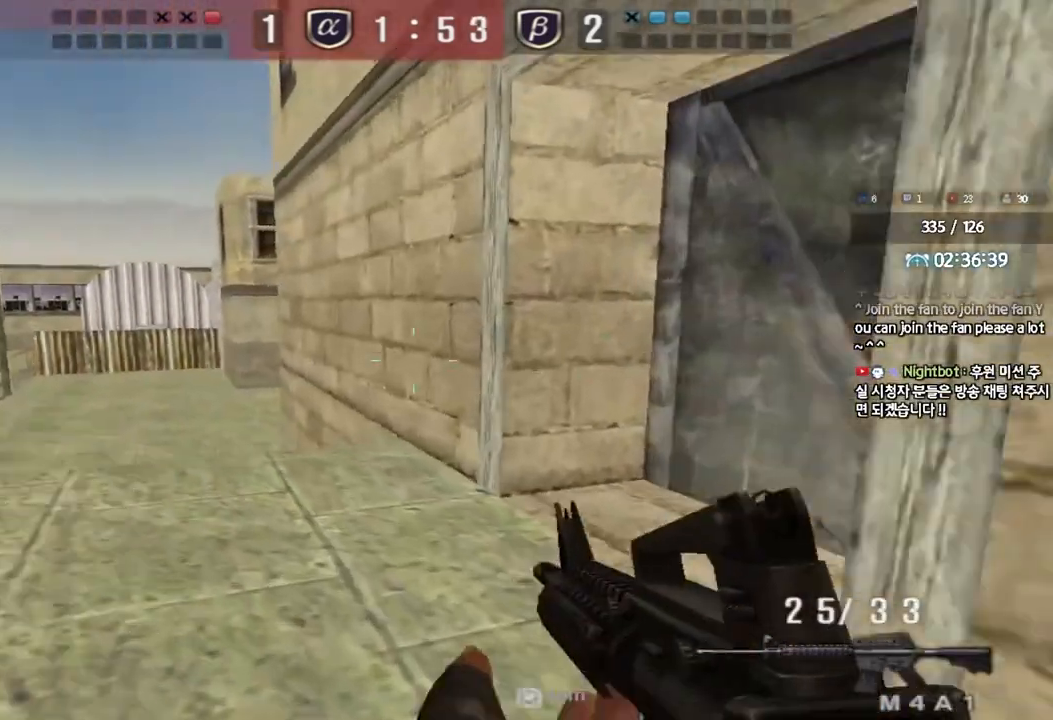
{"keys": ["d", "w"], "events": [[200, "ctrl", "down"], [217, "w", "up"], [233, "a", "up"], [283, "ctrl", "up"], [283, "d", "down"], [283, "w", "down"]]}
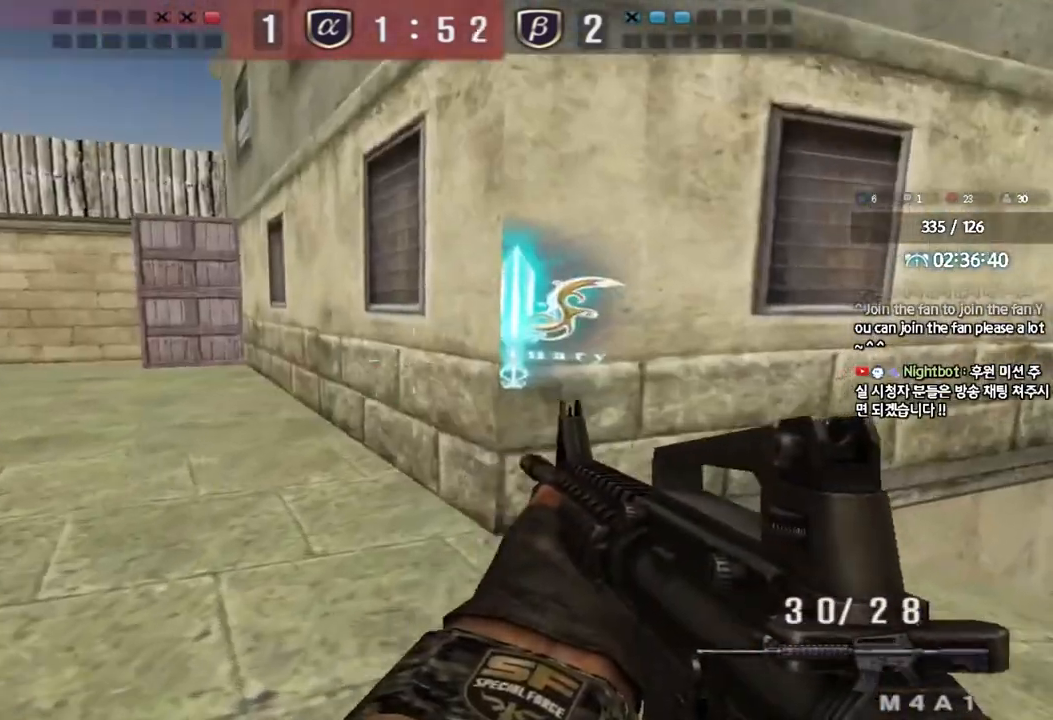
{"keys": ["ctrl"], "events": [[100, "ctrl", "down"], [100, "d", "up"], [117, "w", "up"], [183, "ctrl", "up"], [200, "w", "down"], [217, "d", "down"], [483, "ctrl", "down"], [483, "d", "up"], [500, "w", "up"]]}
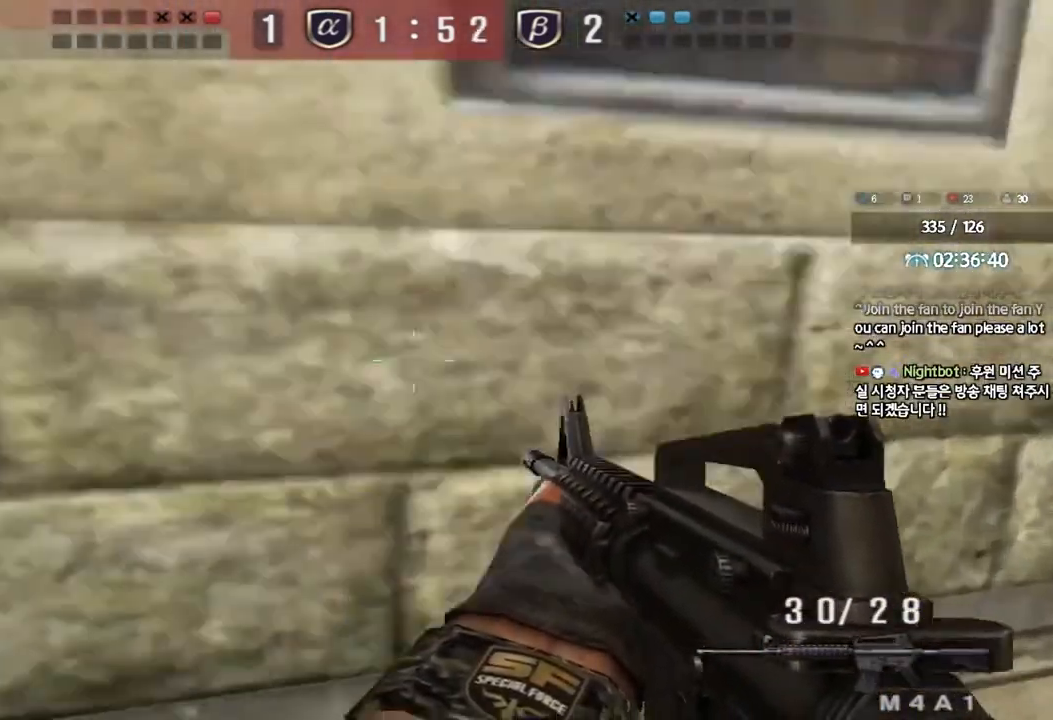
{"keys": ["s", "shift"], "events": [[100, "ctrl", "up"], [100, "d", "down"], [100, "s", "down"], [383, "d", "up"], [400, "shift", "down"]]}
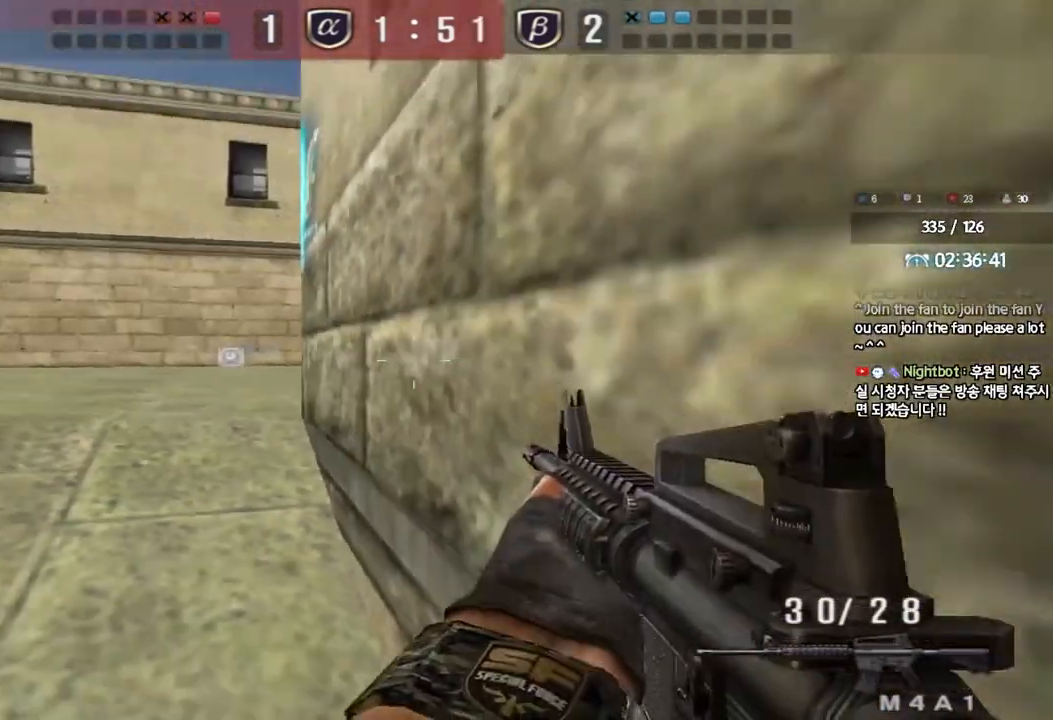
{"keys": ["a", "s", "shift"], "events": [[267, "d", "down"], [367, "d", "up"], [500, "a", "down"]]}
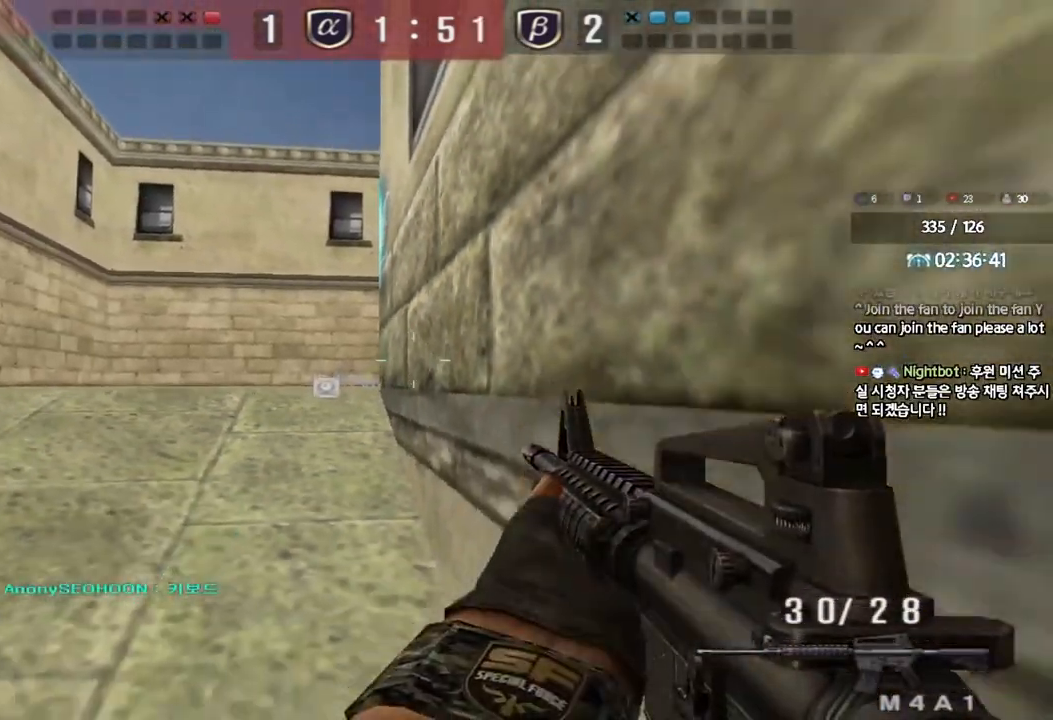
{"keys": ["d", "shift", "w"], "events": [[167, "s", "up"], [333, "a", "up"], [433, "w", "down"], [500, "d", "down"]]}
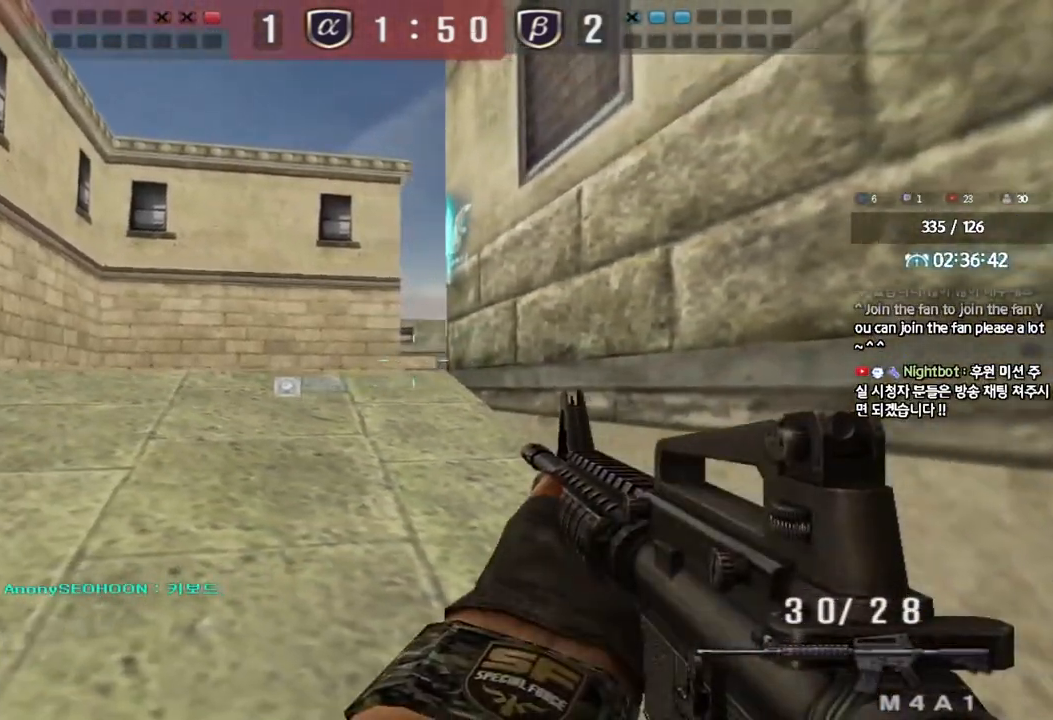
{"keys": ["d", "shift"], "events": [[117, "d", "up"], [317, "w", "up"], [400, "d", "down"]]}
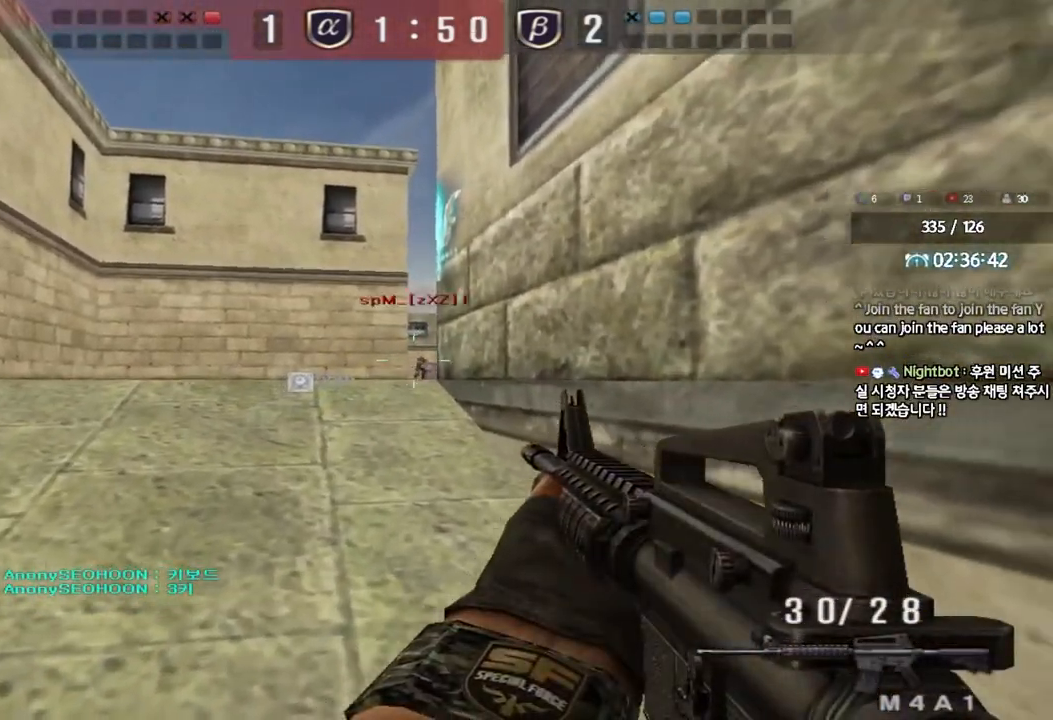
{"keys": ["a", "shift"], "events": [[33, "d", "up"], [233, "a", "down"]]}
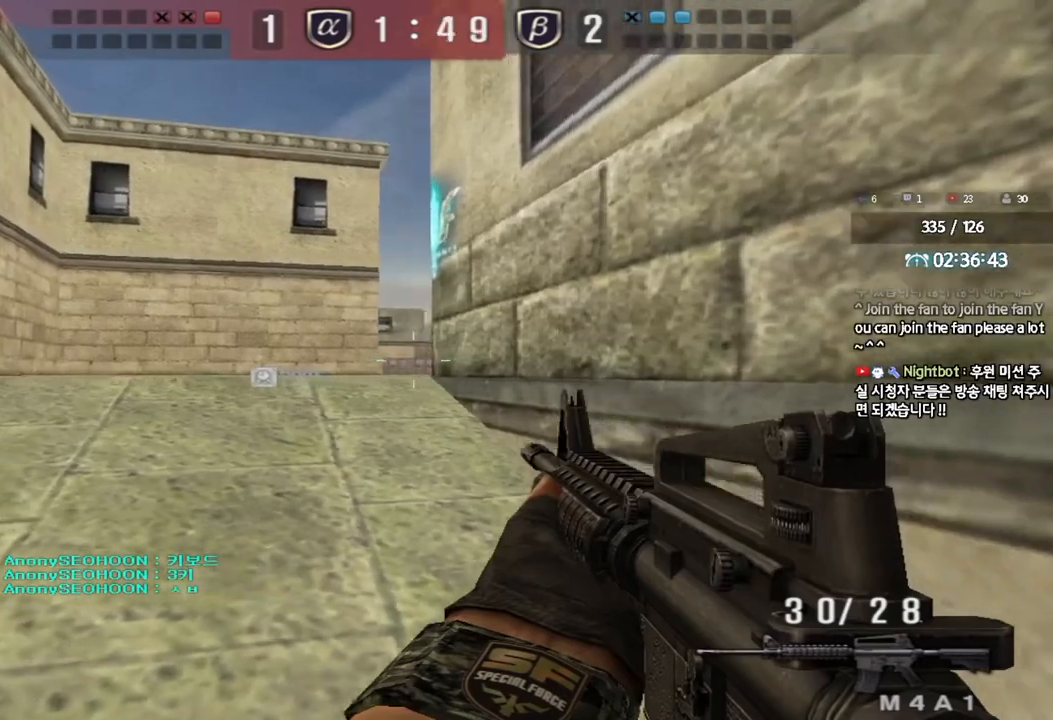
{"keys": [], "events": [[50, "a", "up"], [50, "shift", "up"], [267, "a", "down"], [433, "a", "up"]]}
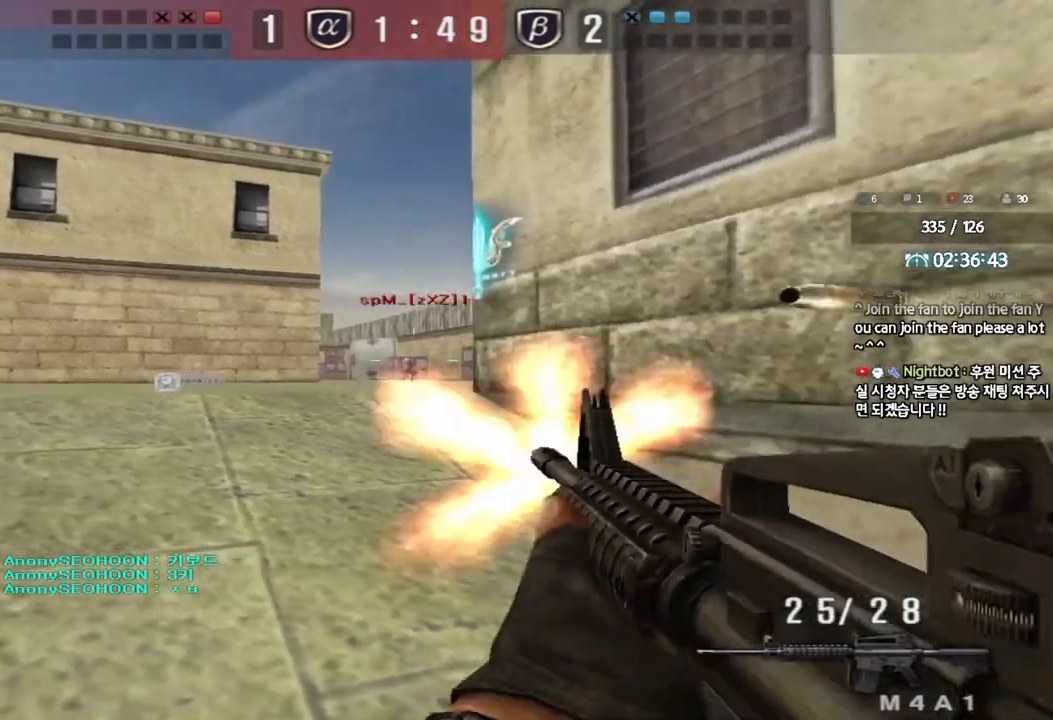
{"keys": [], "events": []}
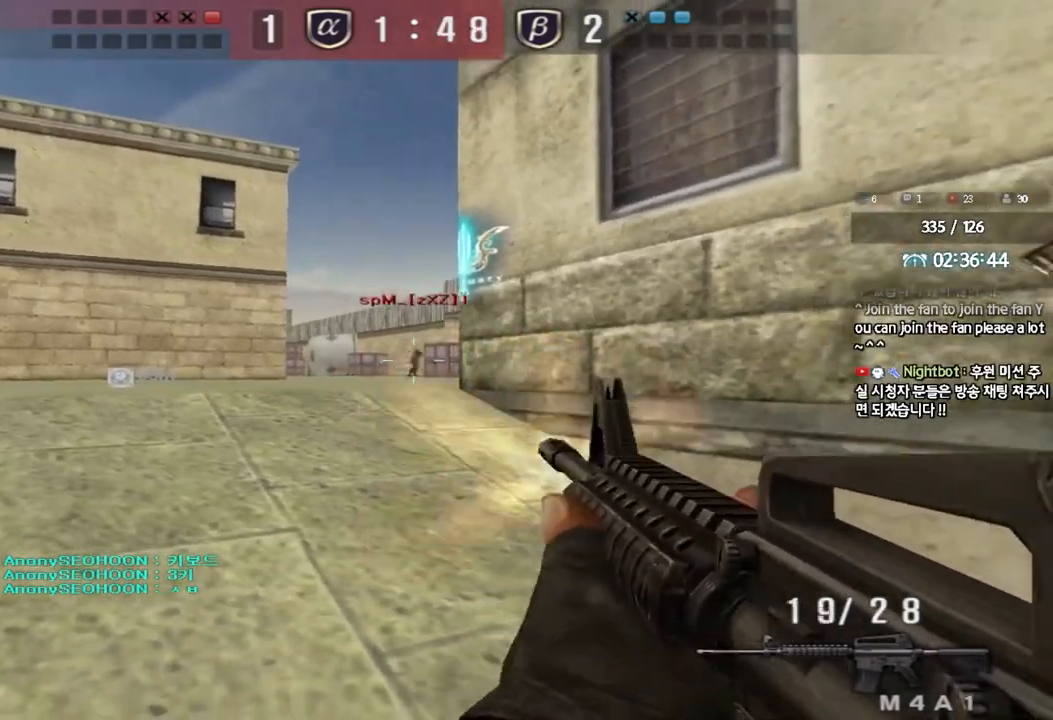
{"keys": ["d"], "events": [[350, "d", "down"], [350, "w", "down"], [483, "w", "up"]]}
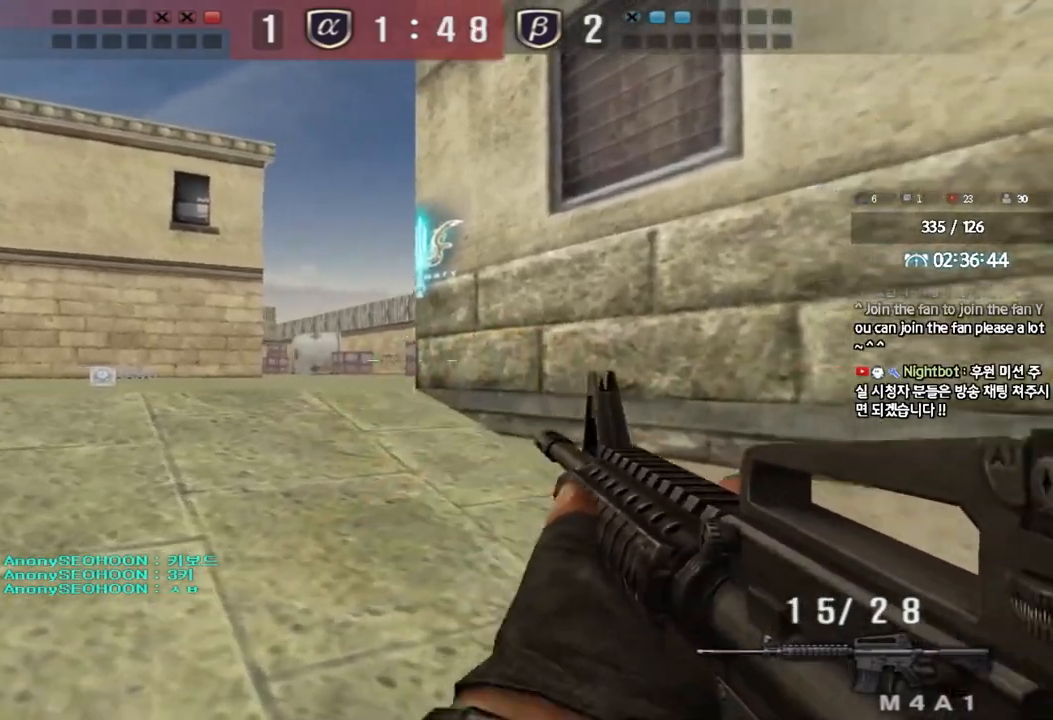
{"keys": ["shift"], "events": [[83, "s", "down"], [183, "d", "up"], [200, "a", "down"], [433, "s", "up"], [450, "shift", "down"], [483, "a", "up"]]}
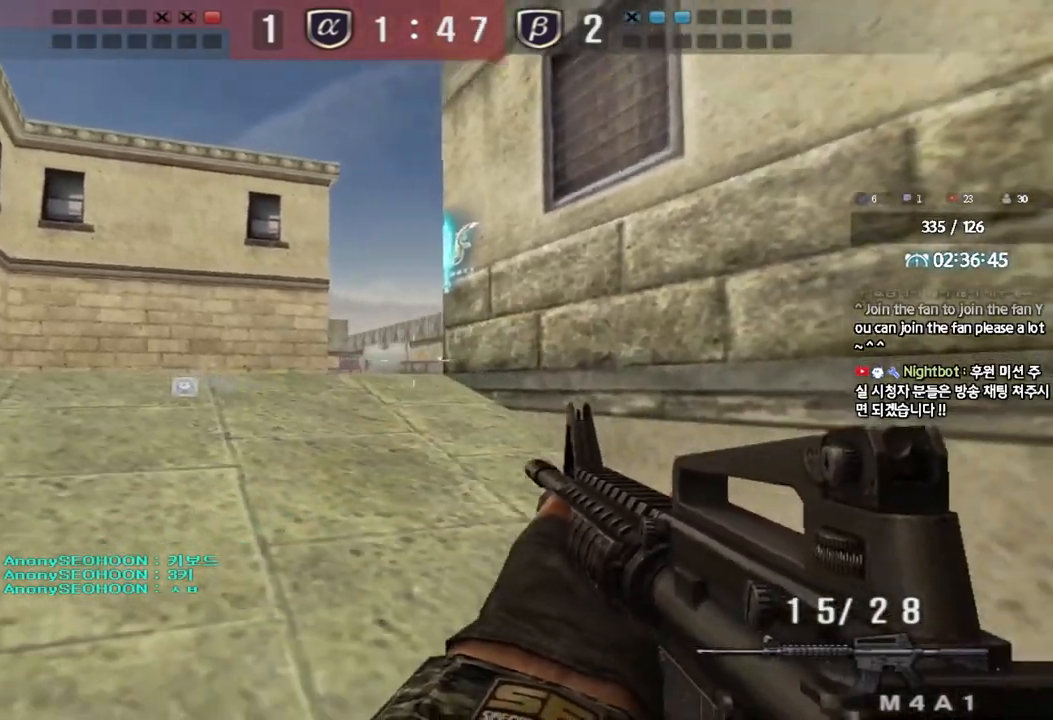
{"keys": [], "events": [[33, "d", "down"], [167, "d", "up"], [483, "shift", "up"]]}
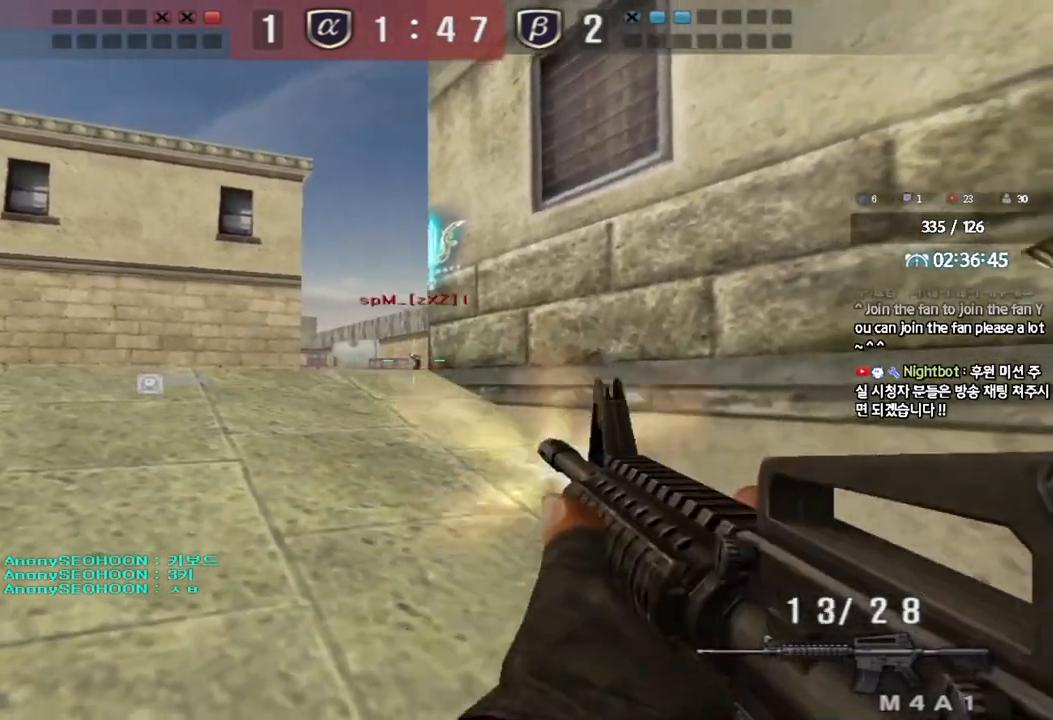
{"keys": ["a", "w"], "events": [[400, "a", "down"], [400, "w", "down"]]}
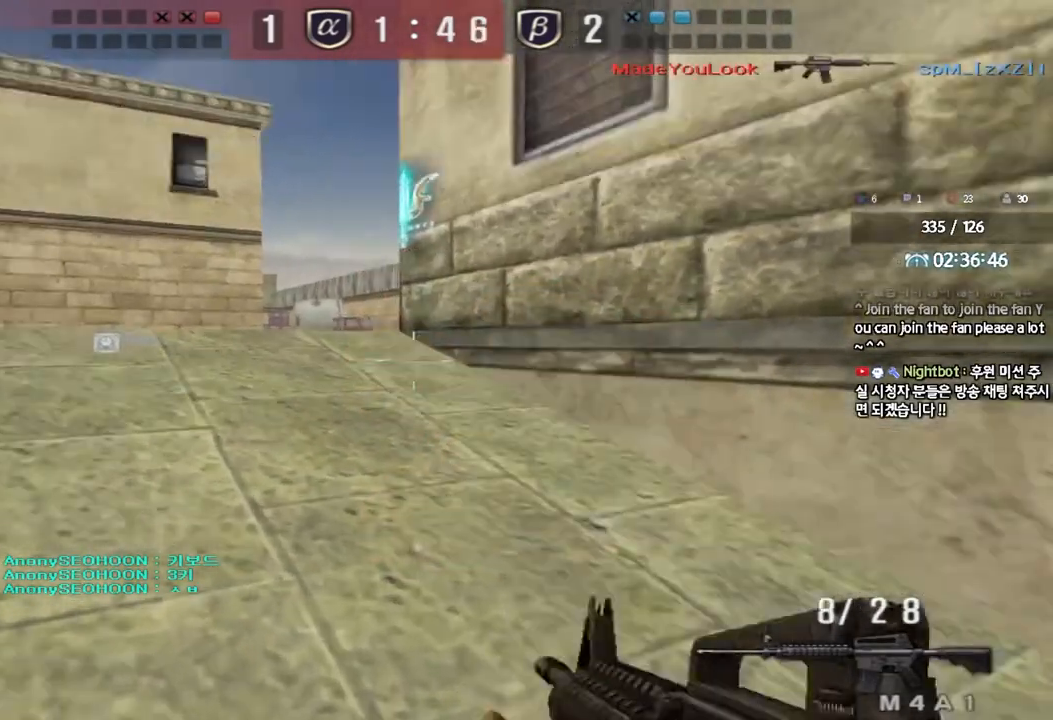
{"keys": ["a", "w"], "events": [[350, "w", "up"], [383, "ctrl", "down"], [417, "a", "up"], [500, "a", "down"], [500, "ctrl", "up"], [500, "w", "down"]]}
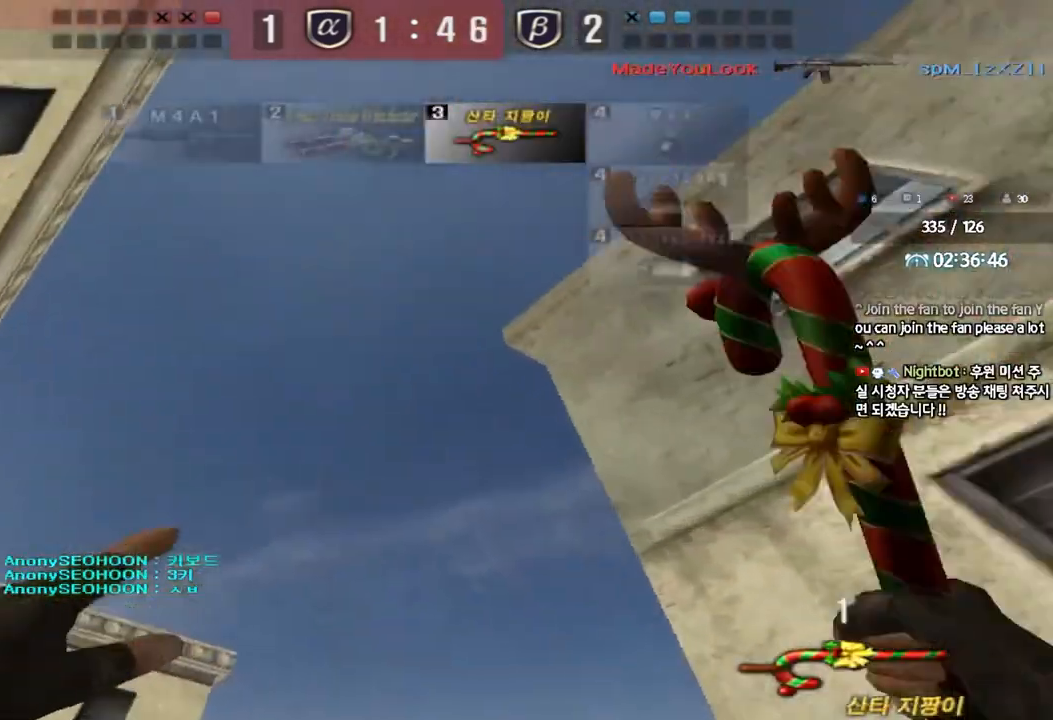
{"keys": ["shift", "space"], "events": [[400, "shift", "down"], [400, "w", "up"], [417, "a", "up"], [450, "space", "down"]]}
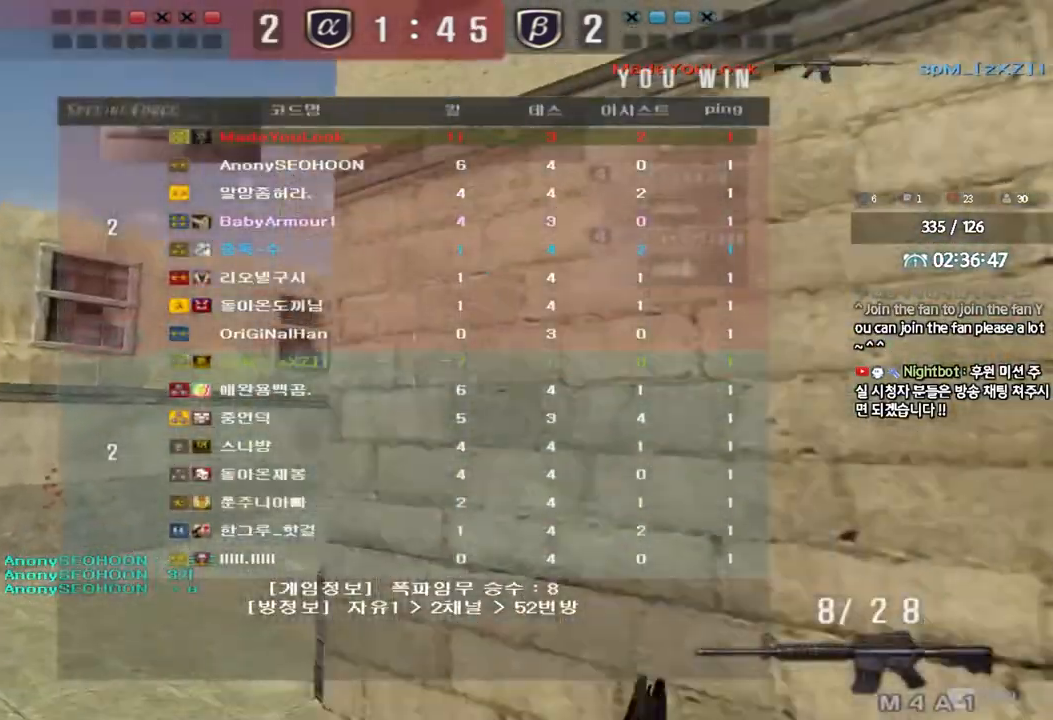
{"keys": [], "events": [[17, "space", "up"], [67, "shift", "up"], [100, "r", "down"], [200, "r", "up"], [300, "shift", "down"], [383, "shift", "up"]]}
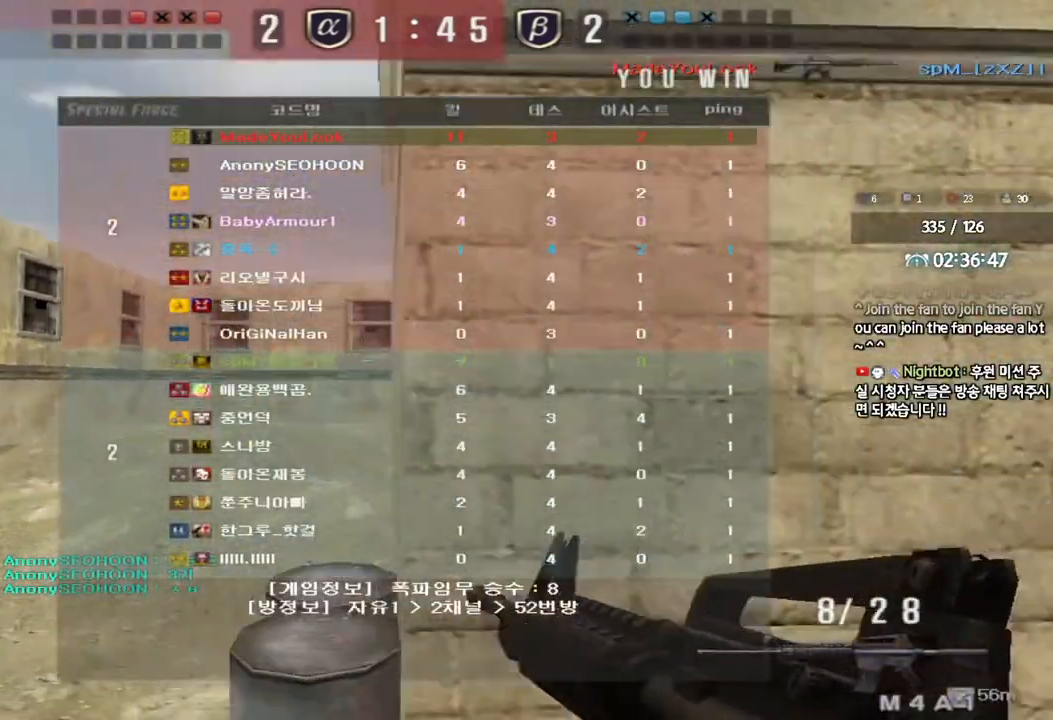
{"keys": ["shift", "space"], "events": [[67, "a", "down"], [83, "w", "down"], [400, "shift", "down"], [417, "a", "up"], [417, "w", "up"], [450, "space", "down"]]}
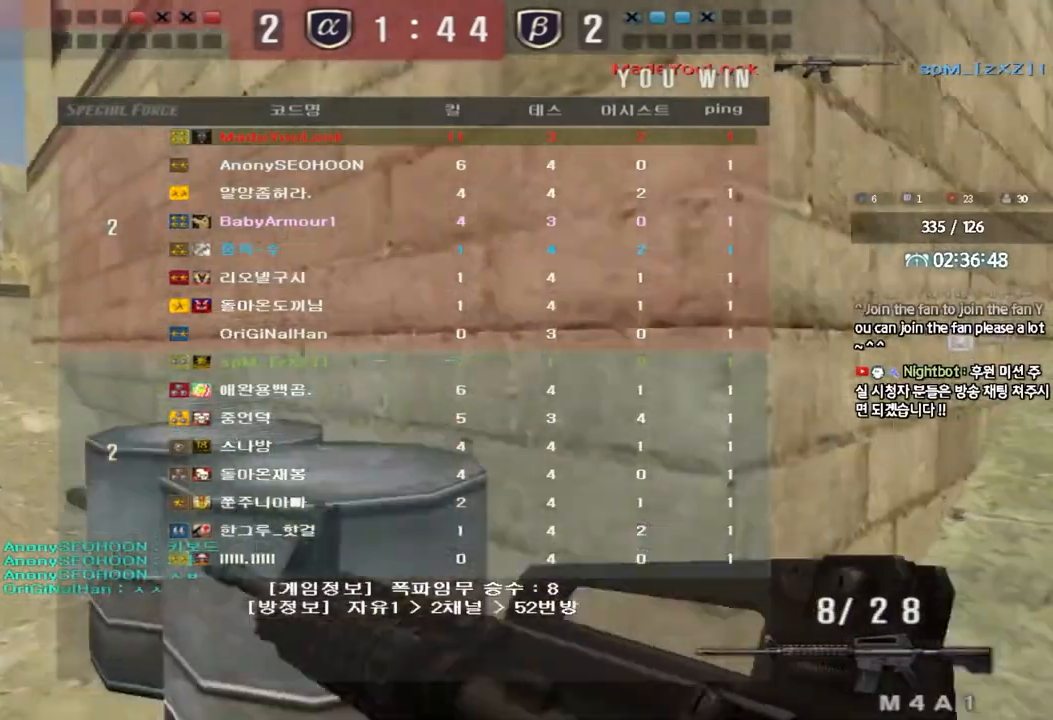
{"keys": ["a", "w"], "events": [[33, "space", "up"], [50, "shift", "up"], [467, "a", "down"], [467, "w", "down"]]}
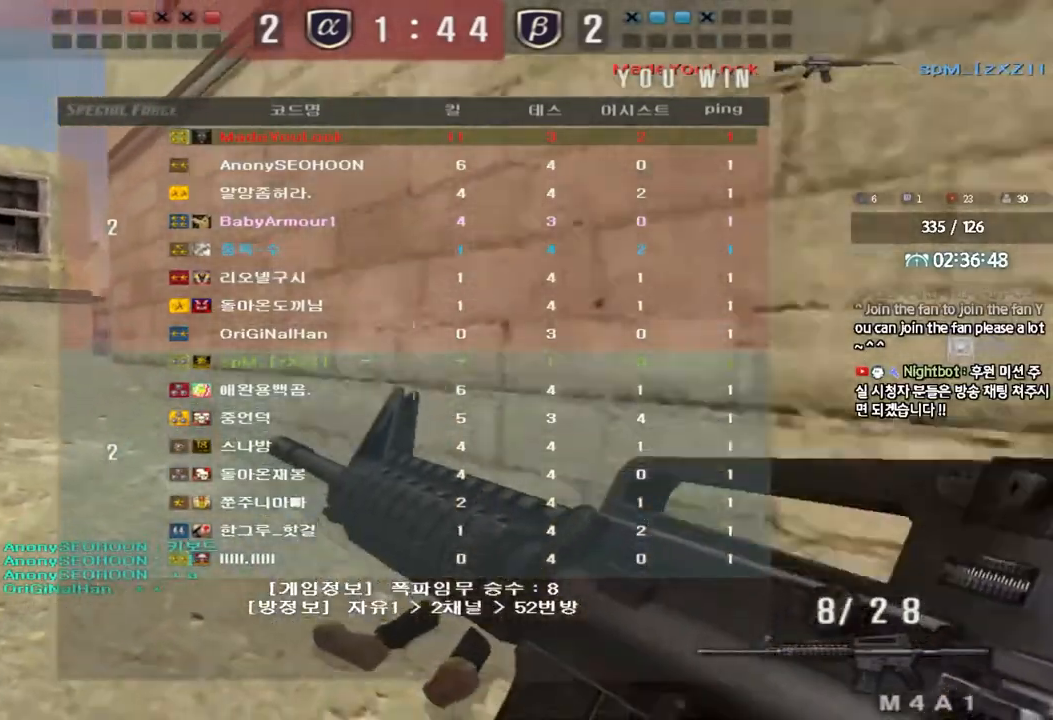
{"keys": ["a", "w"], "events": []}
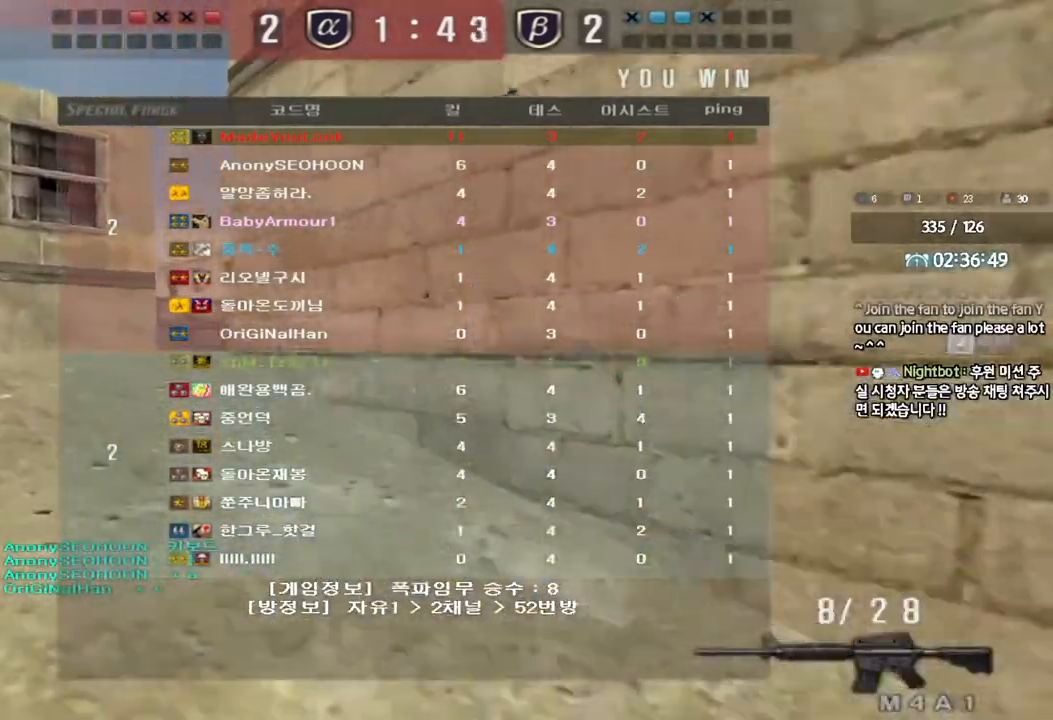
{"keys": ["w"], "events": [[117, "a", "up"]]}
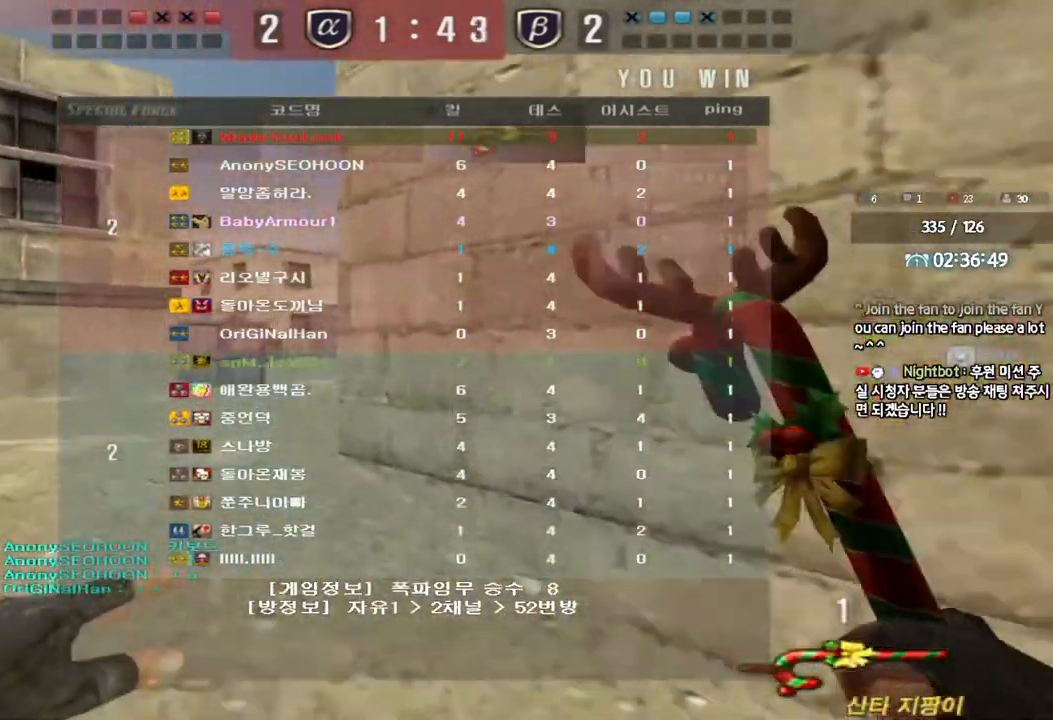
{"keys": ["a", "w"], "events": [[350, "a", "down"]]}
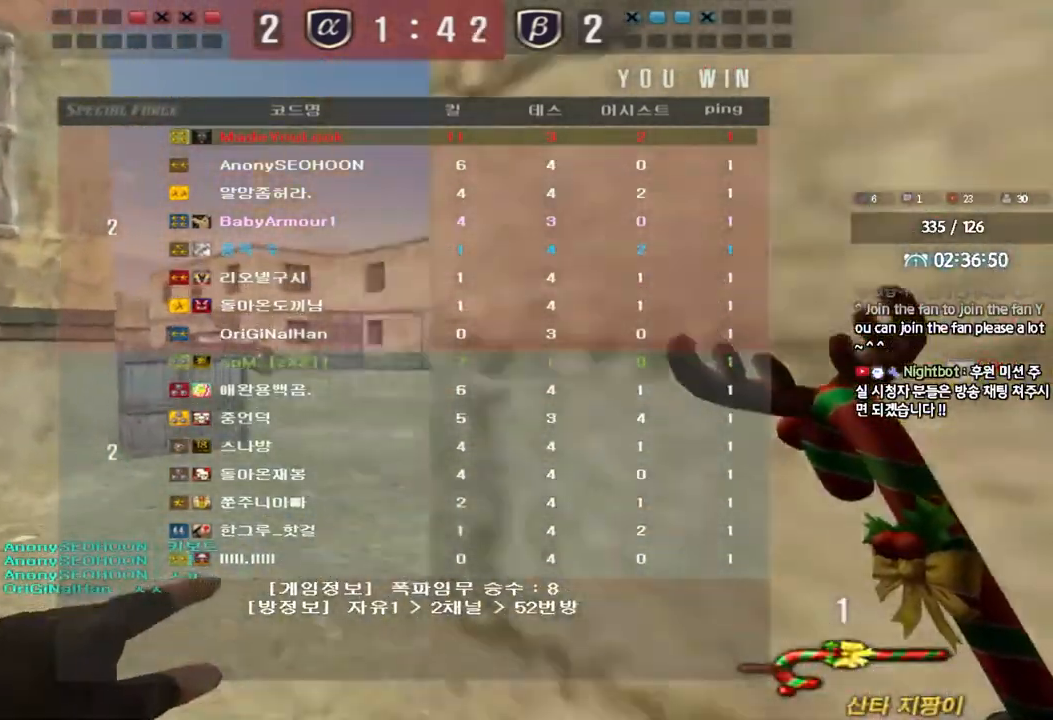
{"keys": ["d", "w"], "events": [[100, "a", "up"], [183, "d", "down"]]}
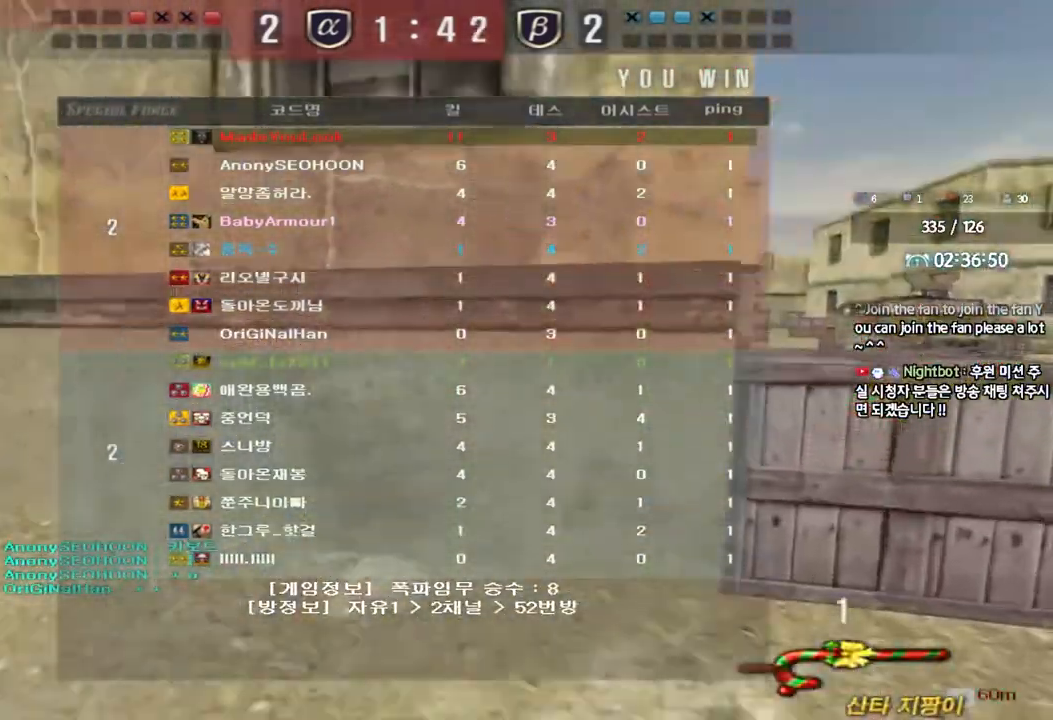
{"keys": ["d", "w"], "events": [[117, "ctrl", "down"], [133, "space", "down"], [217, "ctrl", "up"], [233, "space", "up"], [333, "ctrl", "down"], [450, "ctrl", "up"]]}
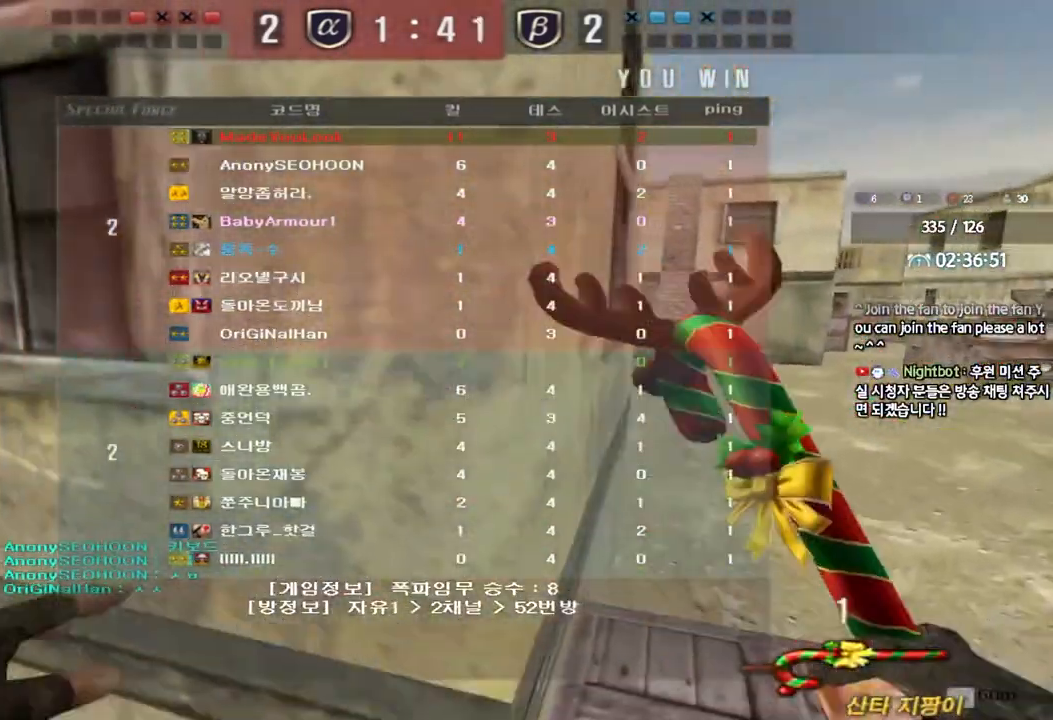
{"keys": ["ctrl", "d", "space", "w"], "events": [[450, "ctrl", "down"], [467, "space", "down"]]}